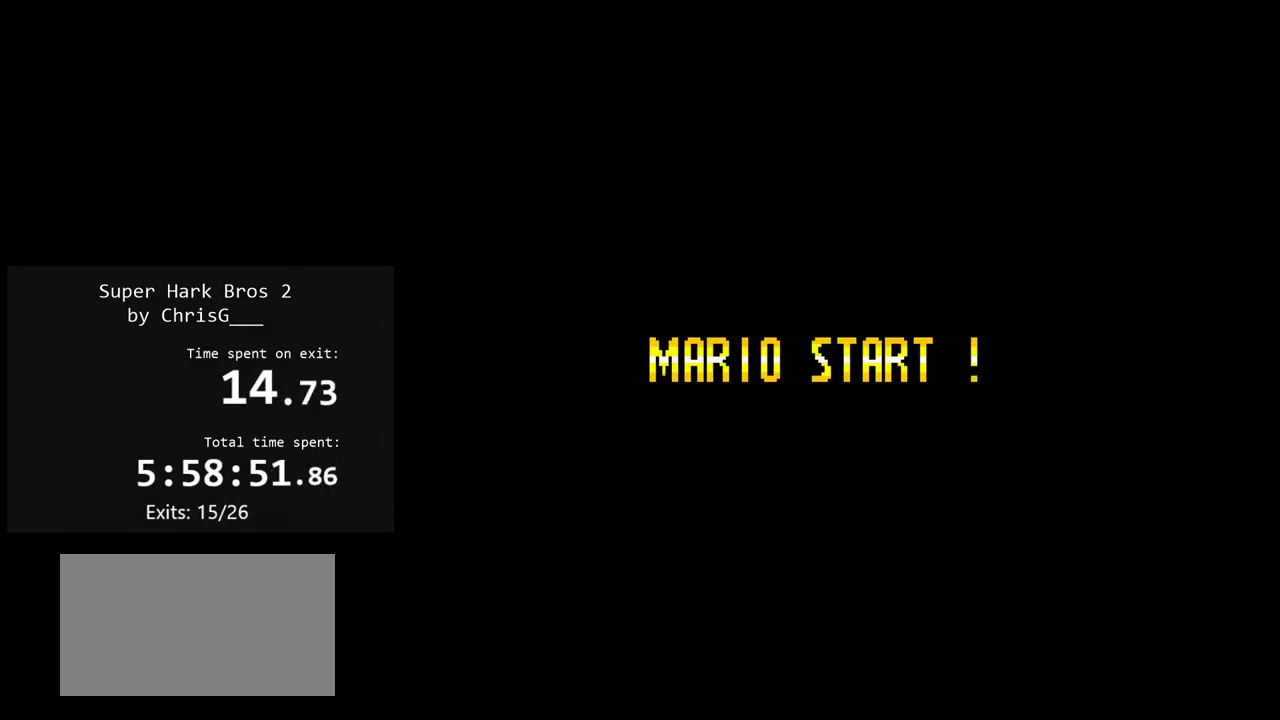
Gameplay with a controller (Nintendo layout); each line is a JSON object with the inputs held at the frame after it. "events" lists button and stick changes between this image and that frame as [ms after this image, input, new state], when the widget could be followed in between. Not read: L3 R3.
{"buttons": ["Y"], "events": [[150, "Y", "down"]]}
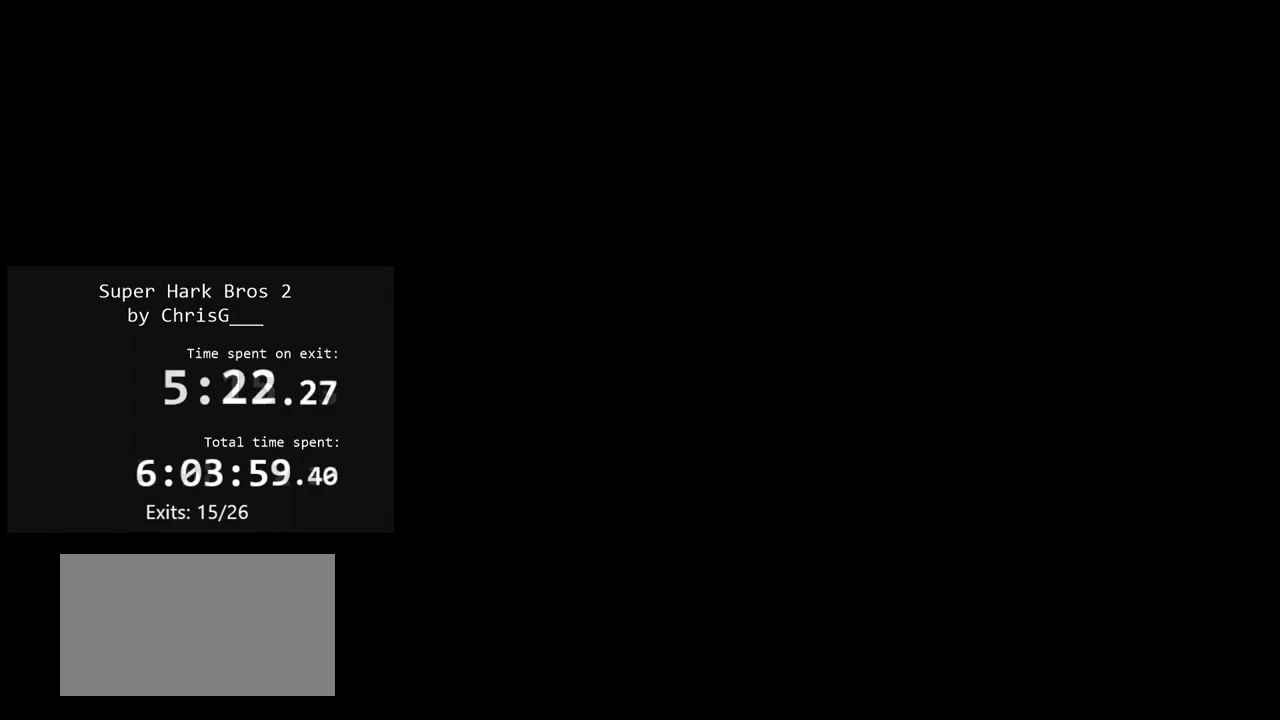
{"buttons": ["Y"], "events": []}
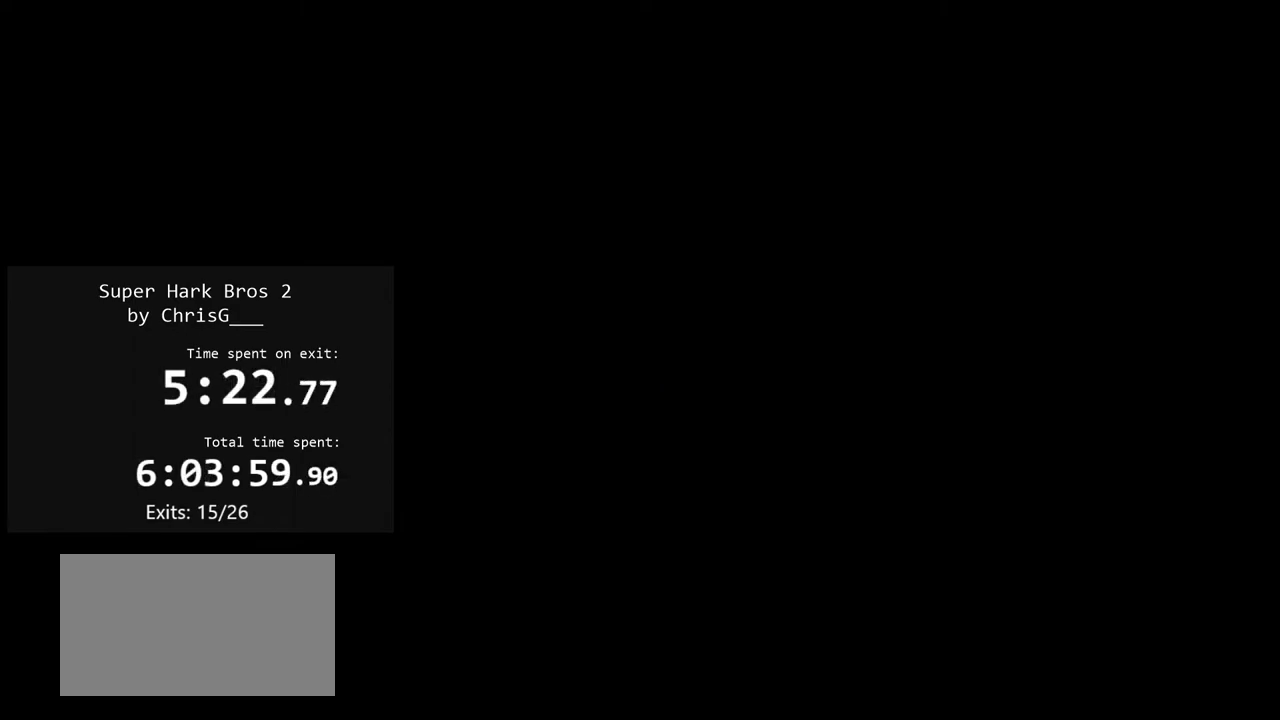
{"buttons": ["Y"], "events": []}
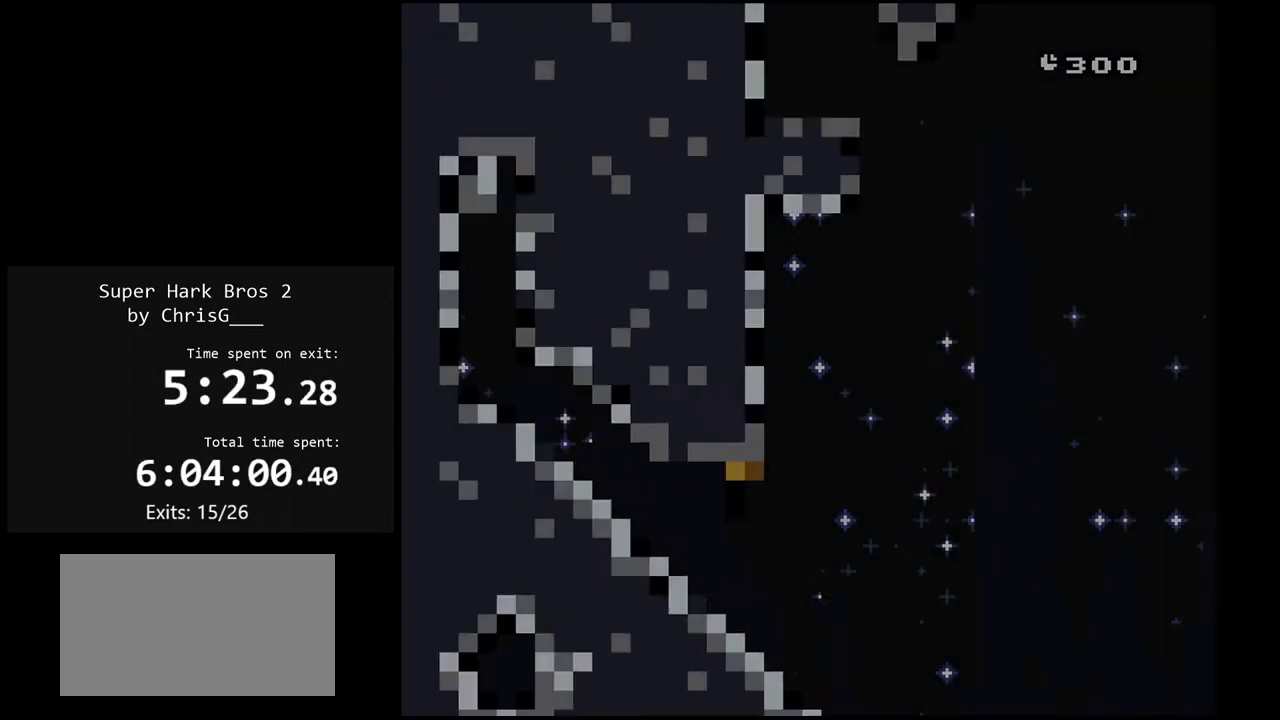
{"buttons": ["X", "DPAD_DOWN"], "events": [[133, "DPAD_DOWN", "down"], [233, "DPAD_DOWN", "up"], [317, "DPAD_DOWN", "down"], [367, "Y", "up"], [400, "DPAD_DOWN", "up"], [433, "X", "down"], [450, "DPAD_DOWN", "down"]]}
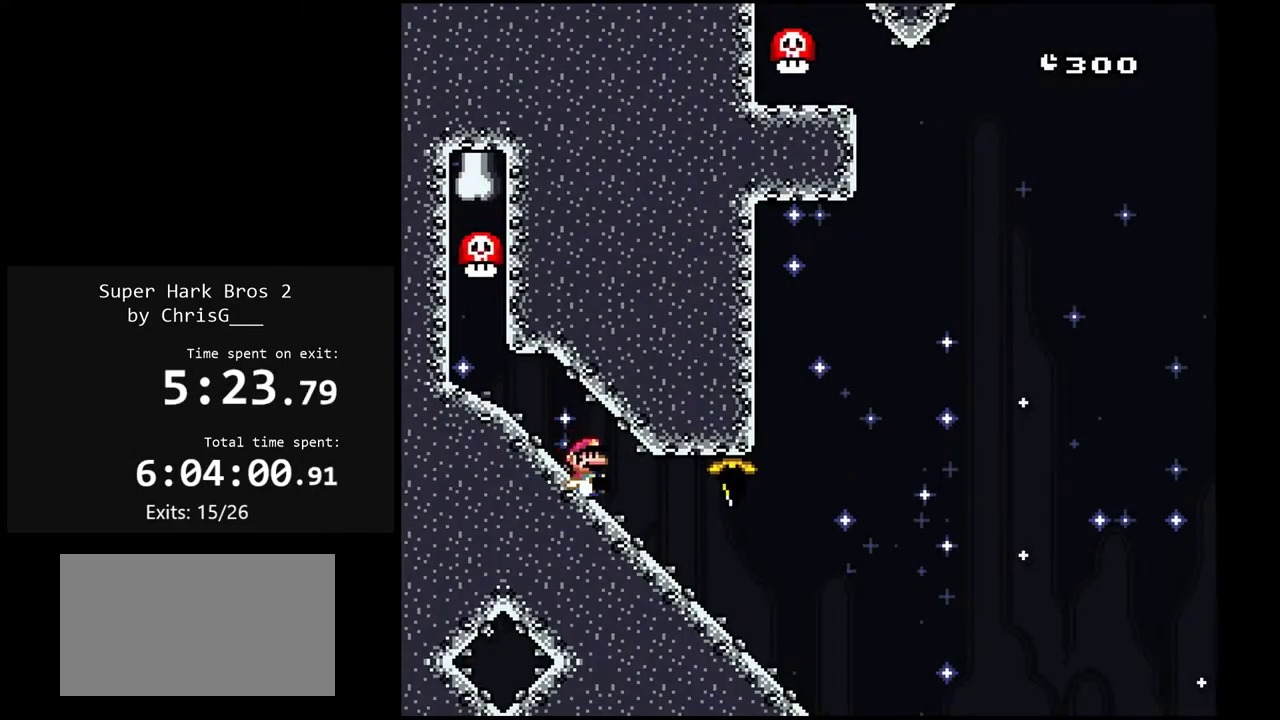
{"buttons": ["A", "X"], "events": [[50, "DPAD_DOWN", "up"], [500, "A", "down"]]}
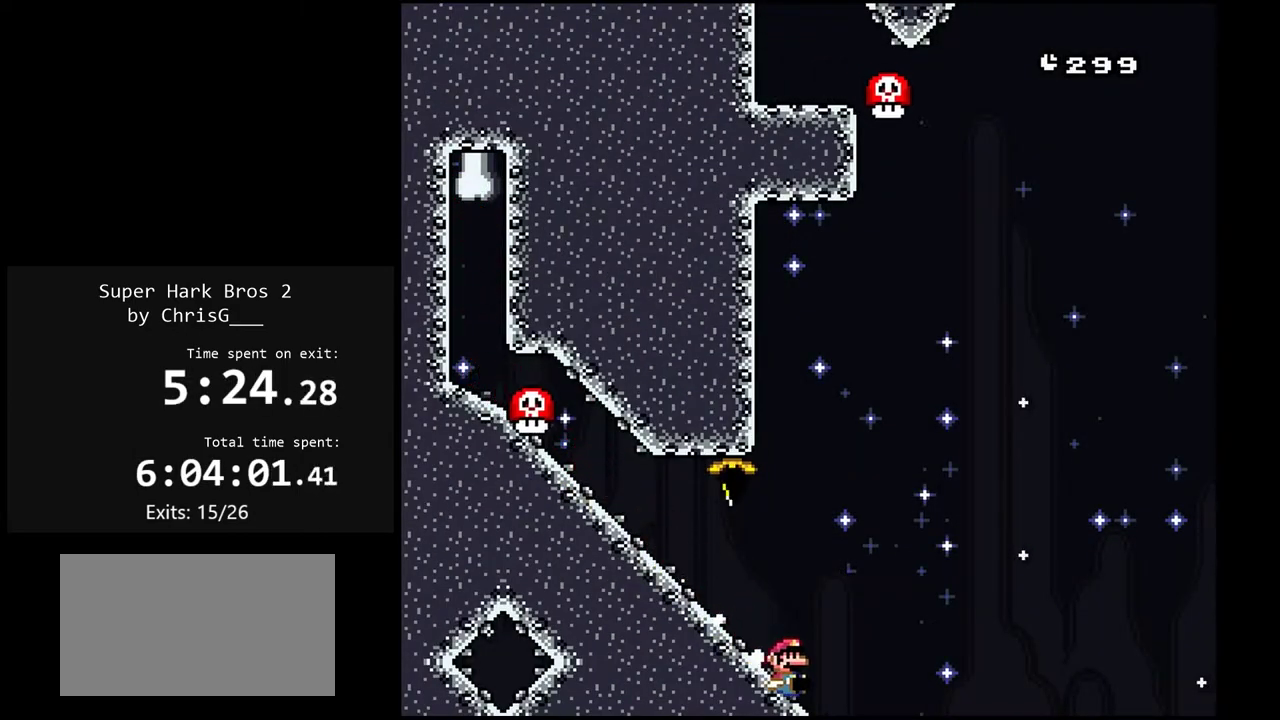
{"buttons": ["A", "X"], "events": []}
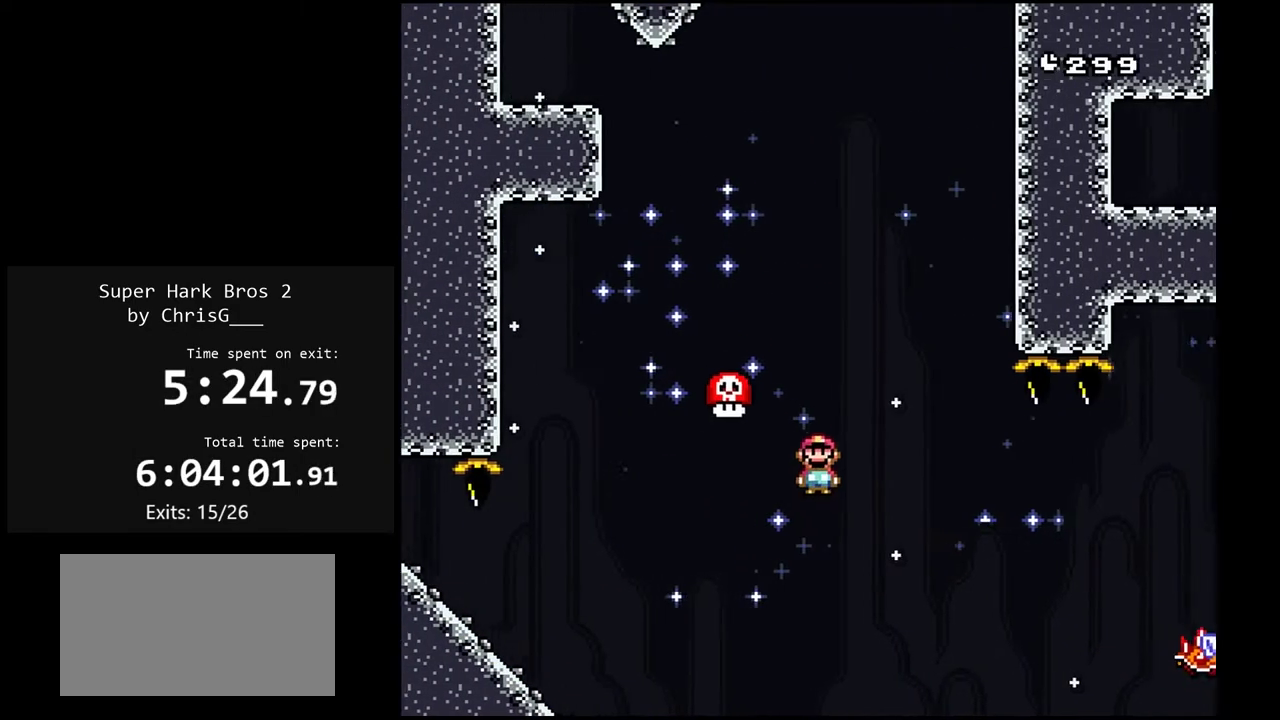
{"buttons": ["A", "X"], "events": []}
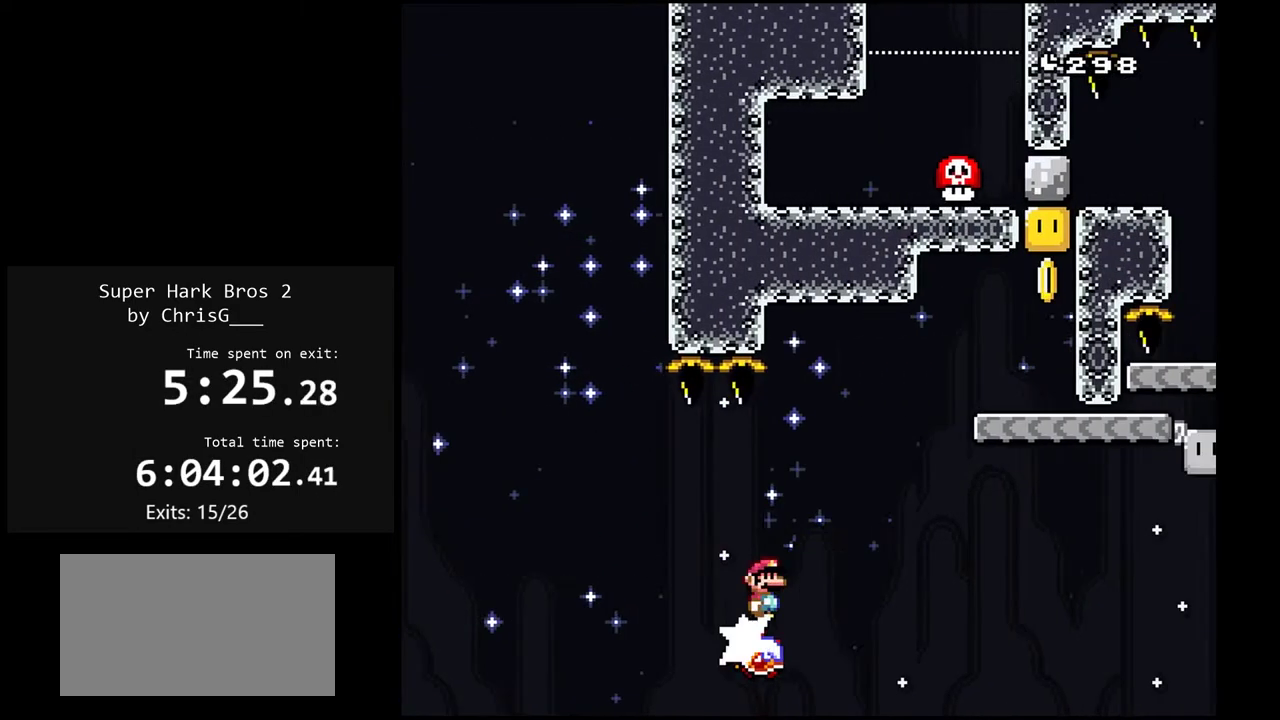
{"buttons": ["B", "Y"], "events": [[283, "A", "up"], [333, "X", "up"], [350, "Y", "down"], [450, "B", "down"]]}
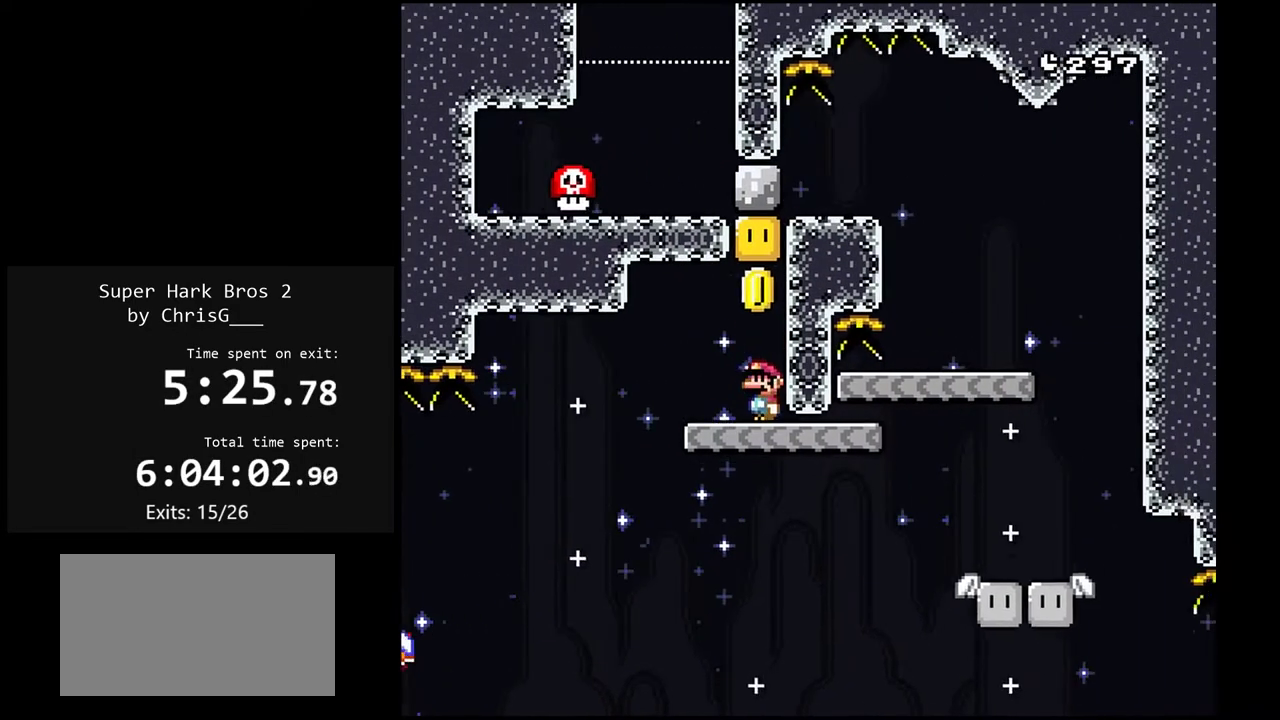
{"buttons": ["Y", "DPAD_RIGHT"], "events": [[67, "B", "up"], [283, "DPAD_RIGHT", "down"]]}
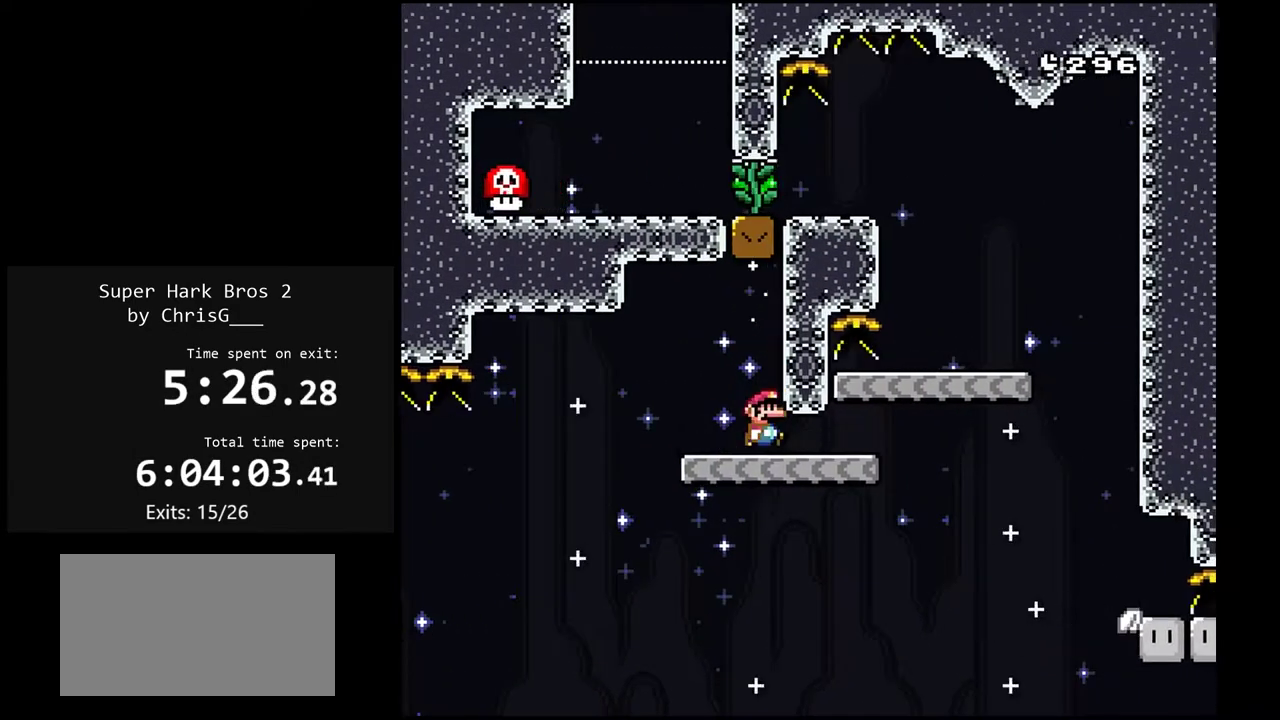
{"buttons": ["B", "Y", "DPAD_LEFT"], "events": [[250, "B", "down"], [383, "DPAD_RIGHT", "up"], [450, "DPAD_LEFT", "down"]]}
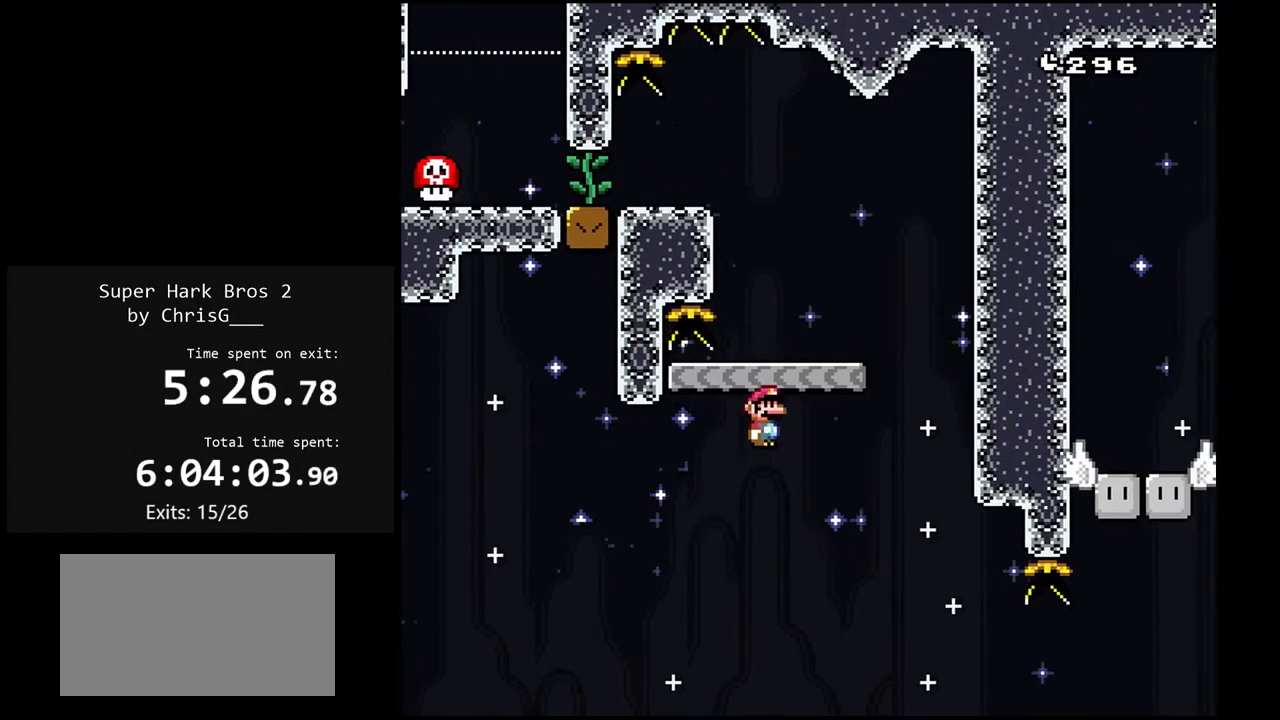
{"buttons": ["X"], "events": [[167, "DPAD_LEFT", "up"], [183, "B", "up"], [267, "DPAD_RIGHT", "down"], [317, "DPAD_RIGHT", "up"], [383, "Y", "up"], [467, "X", "down"]]}
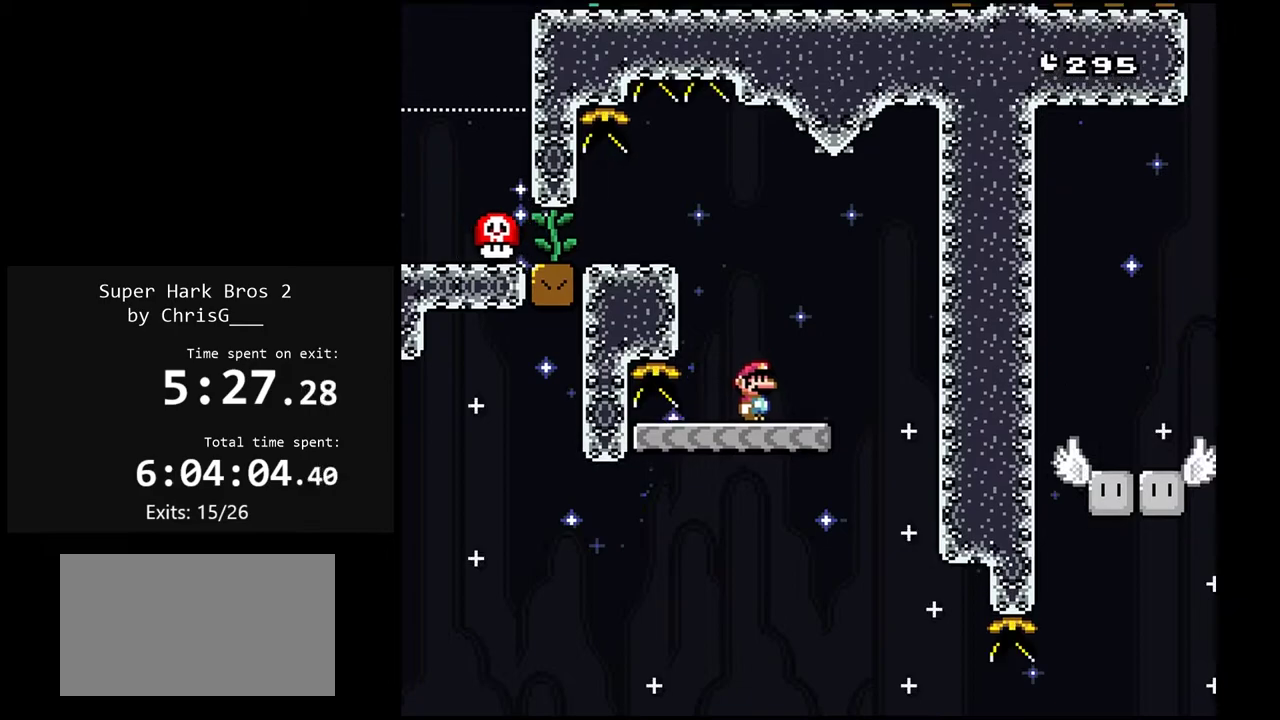
{"buttons": ["A", "X"], "events": [[483, "A", "down"]]}
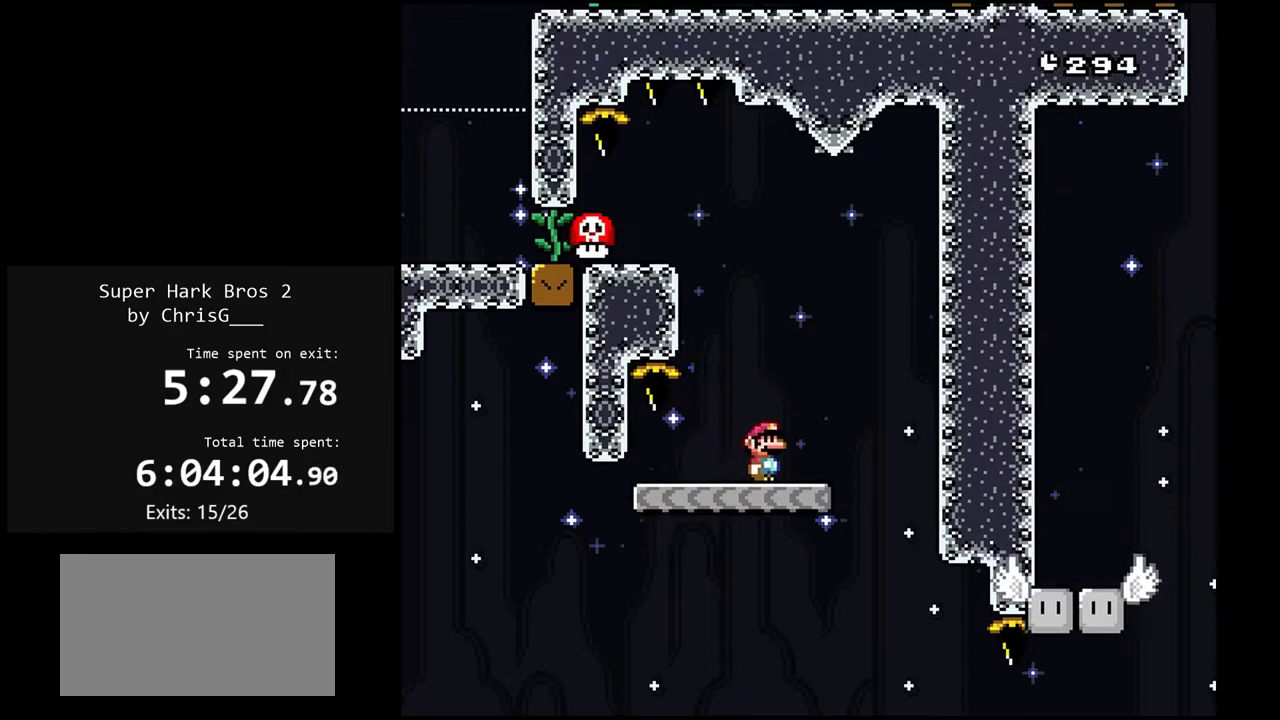
{"buttons": ["Y"], "events": [[50, "DPAD_RIGHT", "down"], [100, "A", "up"], [217, "A", "down"], [317, "DPAD_RIGHT", "up"], [367, "A", "up"], [400, "DPAD_LEFT", "down"], [450, "X", "up"], [467, "Y", "down"], [500, "DPAD_LEFT", "up"]]}
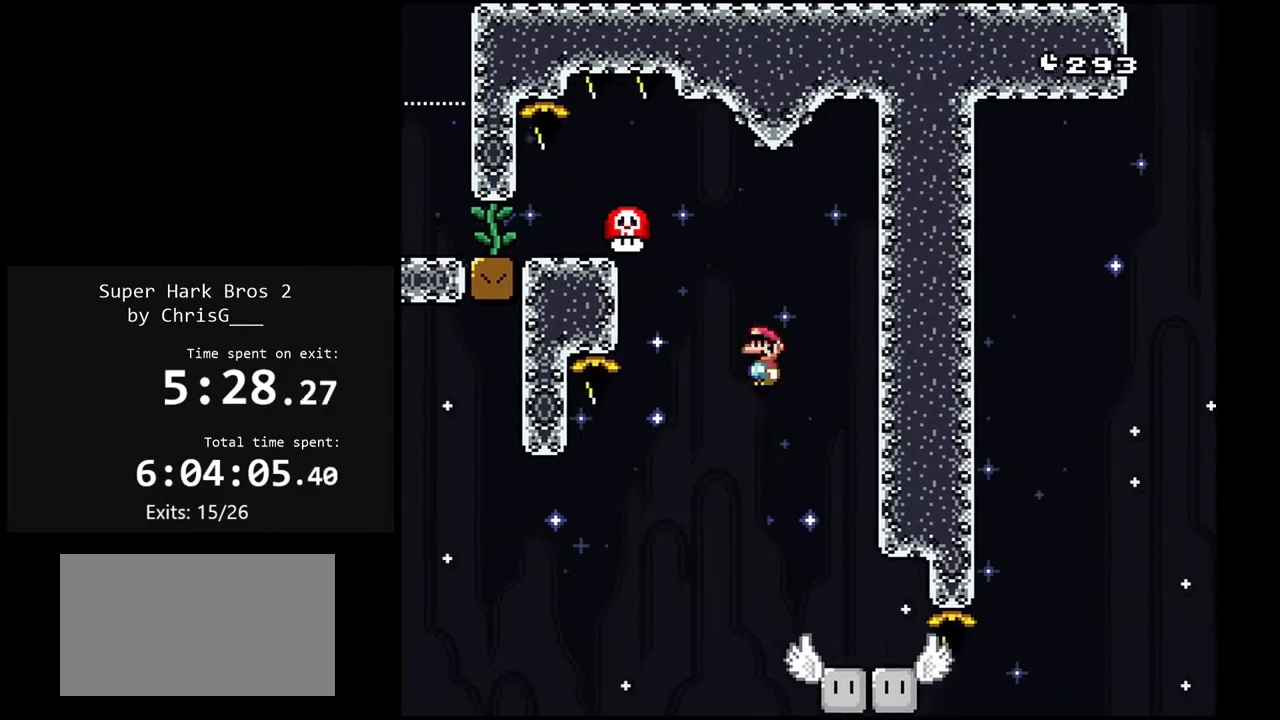
{"buttons": ["B", "Y", "DPAD_LEFT"], "events": [[67, "DPAD_RIGHT", "down"], [283, "B", "down"], [350, "DPAD_RIGHT", "up"], [417, "DPAD_LEFT", "down"]]}
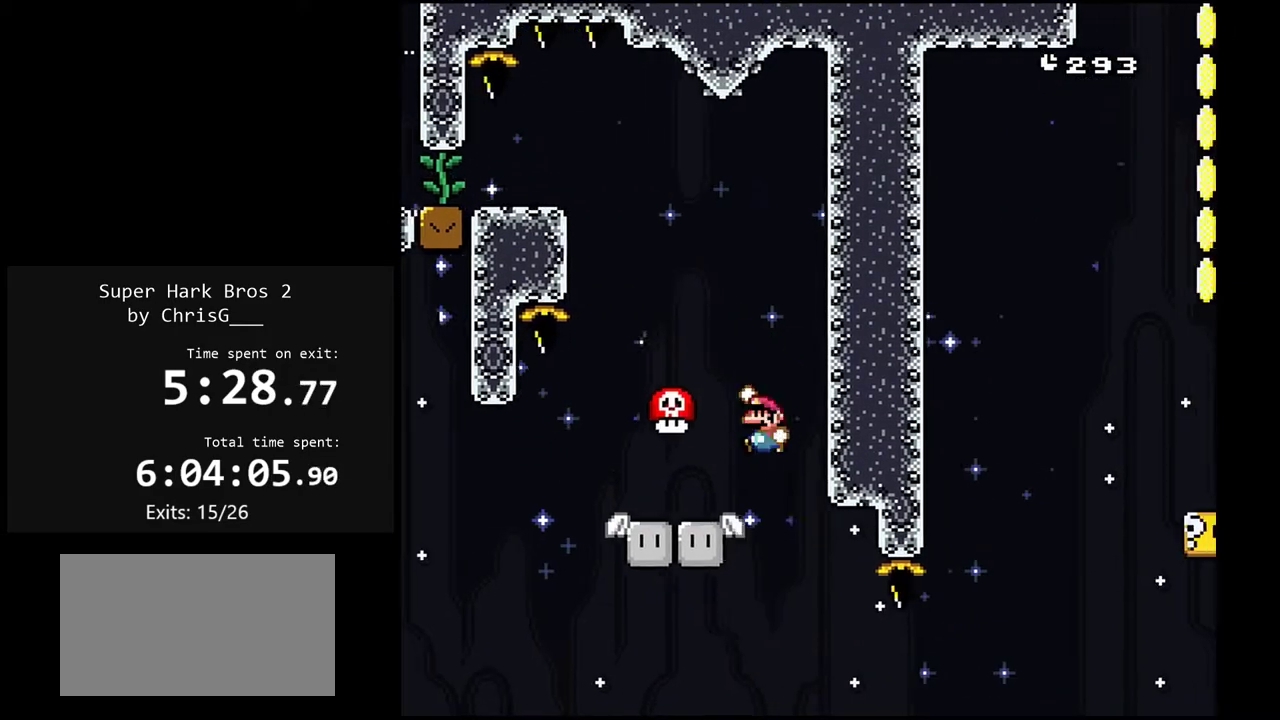
{"buttons": ["Y", "DPAD_RIGHT"], "events": [[383, "DPAD_LEFT", "up"], [417, "B", "up"], [433, "DPAD_RIGHT", "down"]]}
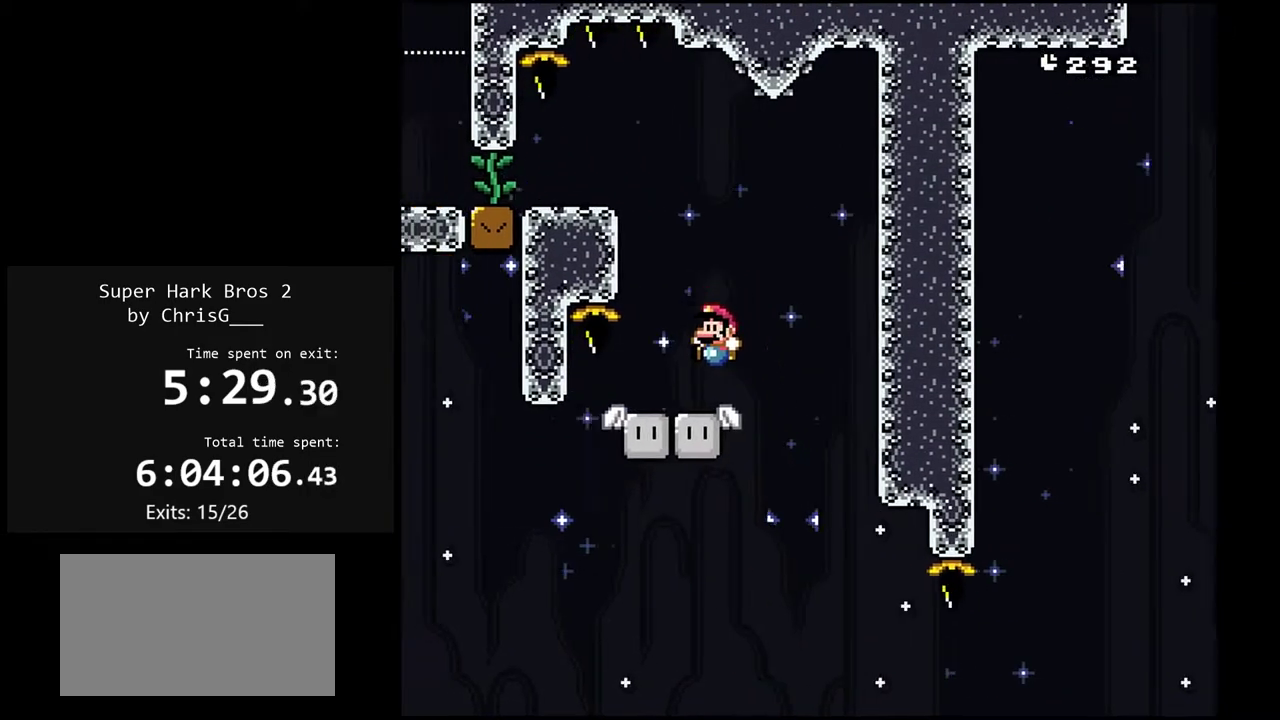
{"buttons": ["B", "Y", "DPAD_LEFT"], "events": [[33, "B", "down"], [50, "DPAD_RIGHT", "up"], [117, "DPAD_LEFT", "down"]]}
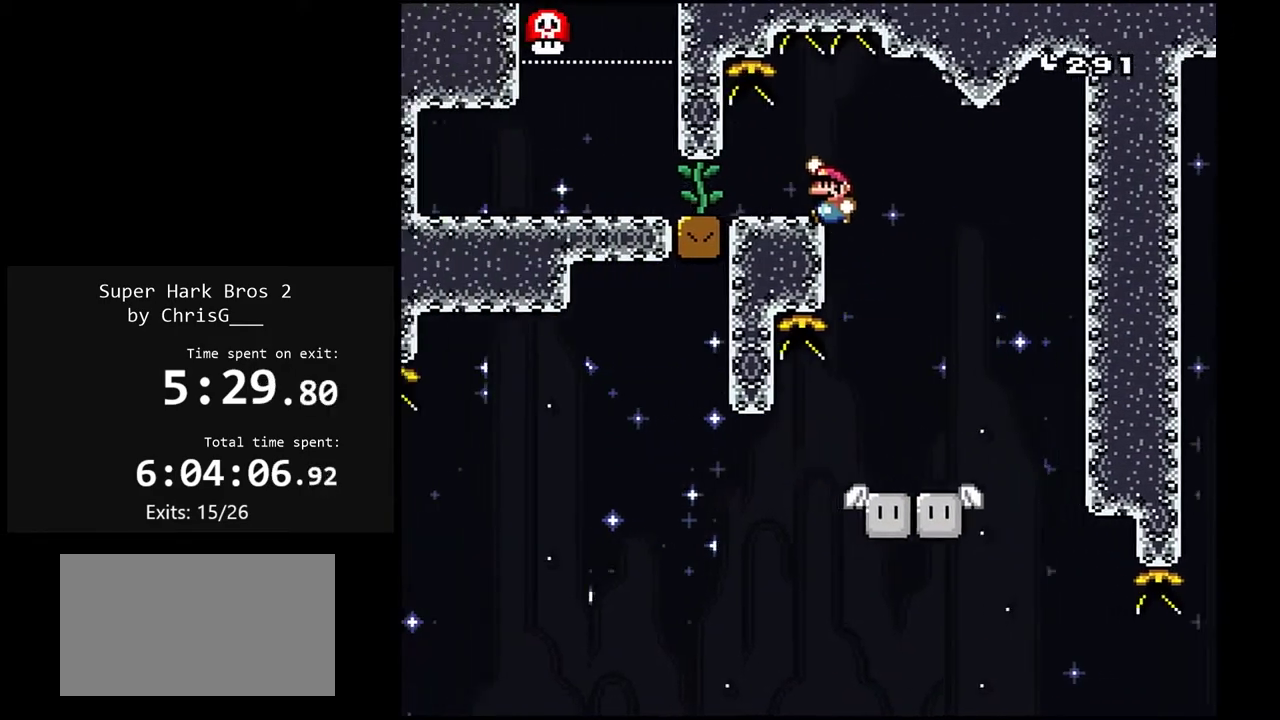
{"buttons": ["Y"], "events": [[167, "B", "up"], [367, "DPAD_LEFT", "up"], [450, "DPAD_RIGHT", "down"], [500, "DPAD_RIGHT", "up"]]}
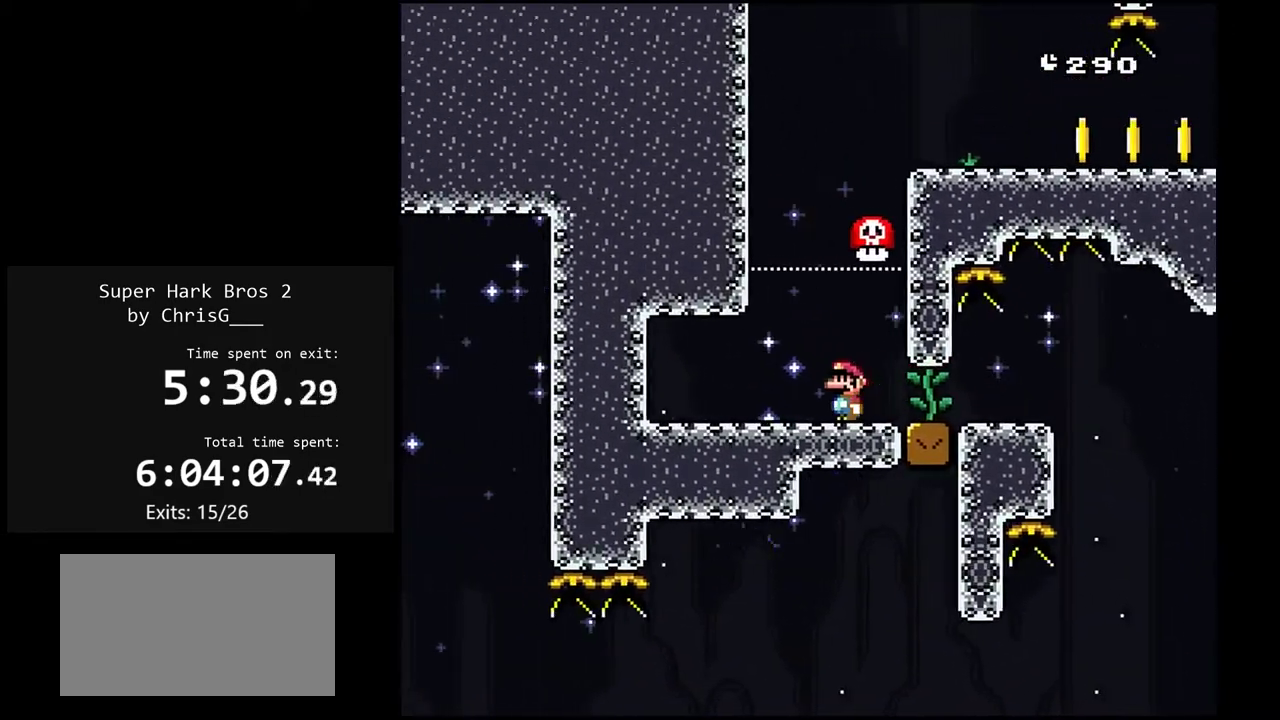
{"buttons": ["Y"], "events": []}
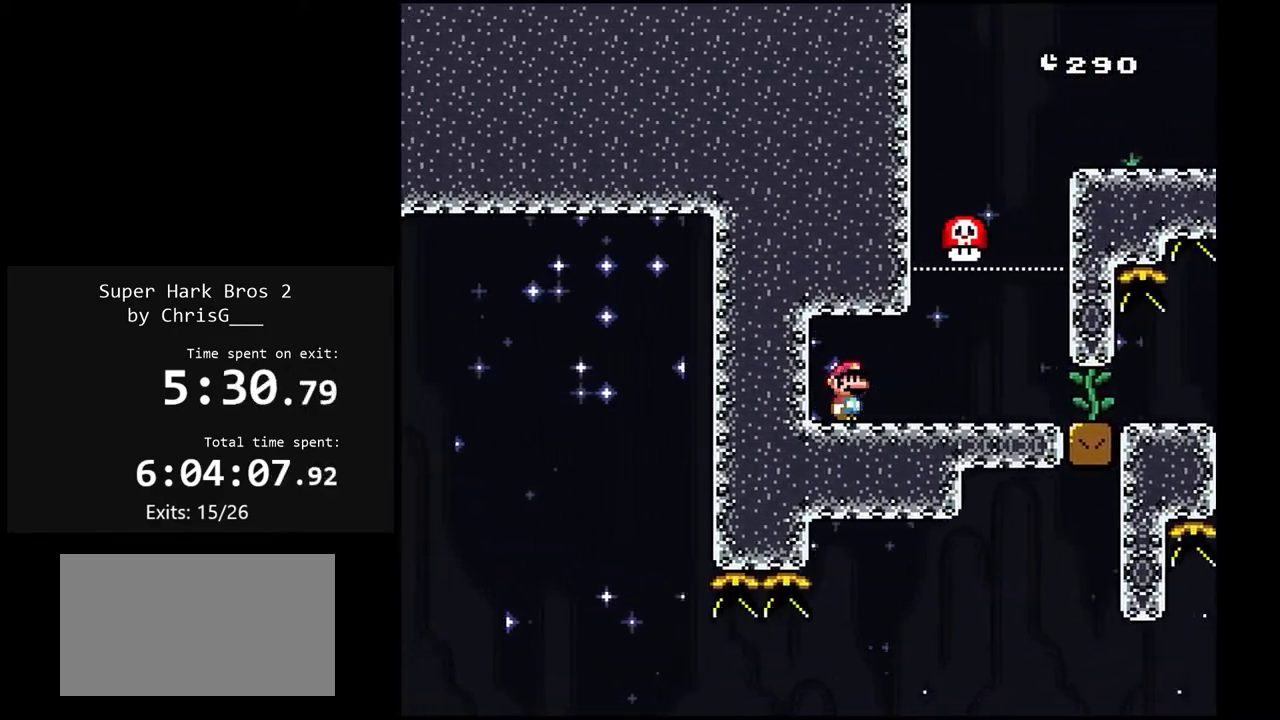
{"buttons": ["Y"], "events": []}
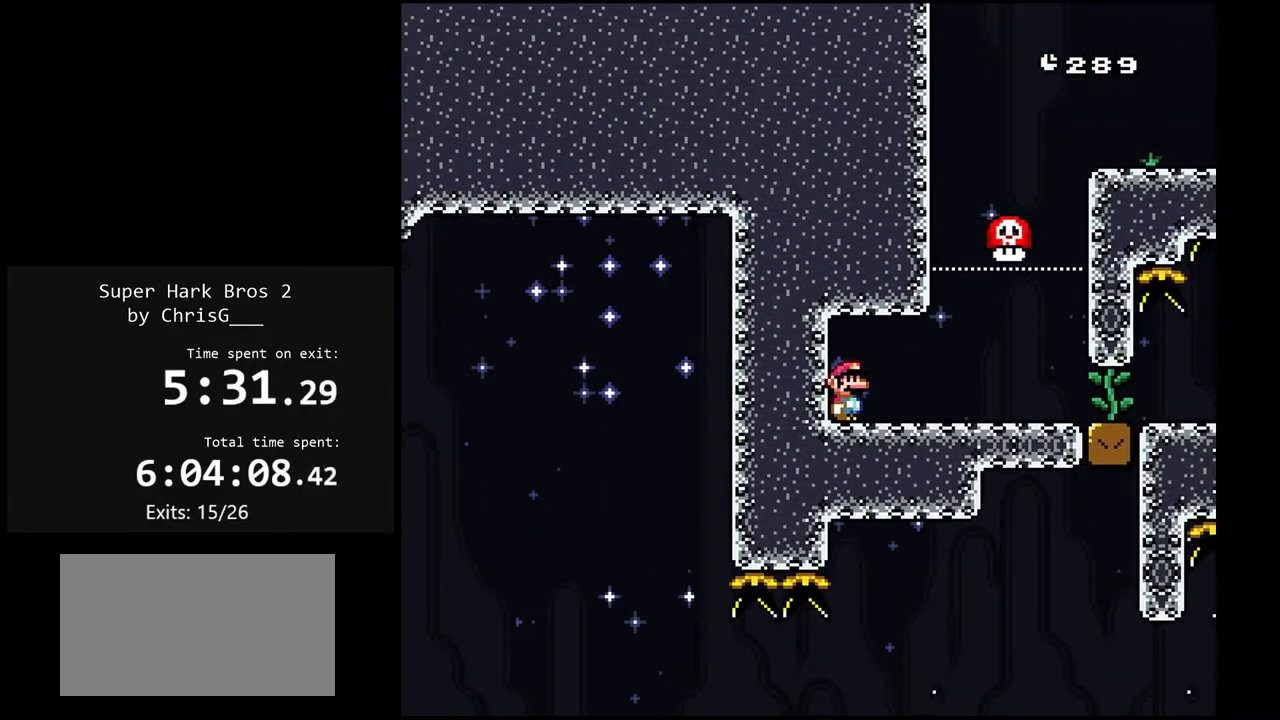
{"buttons": ["Y", "DPAD_RIGHT"], "events": [[17, "DPAD_RIGHT", "down"]]}
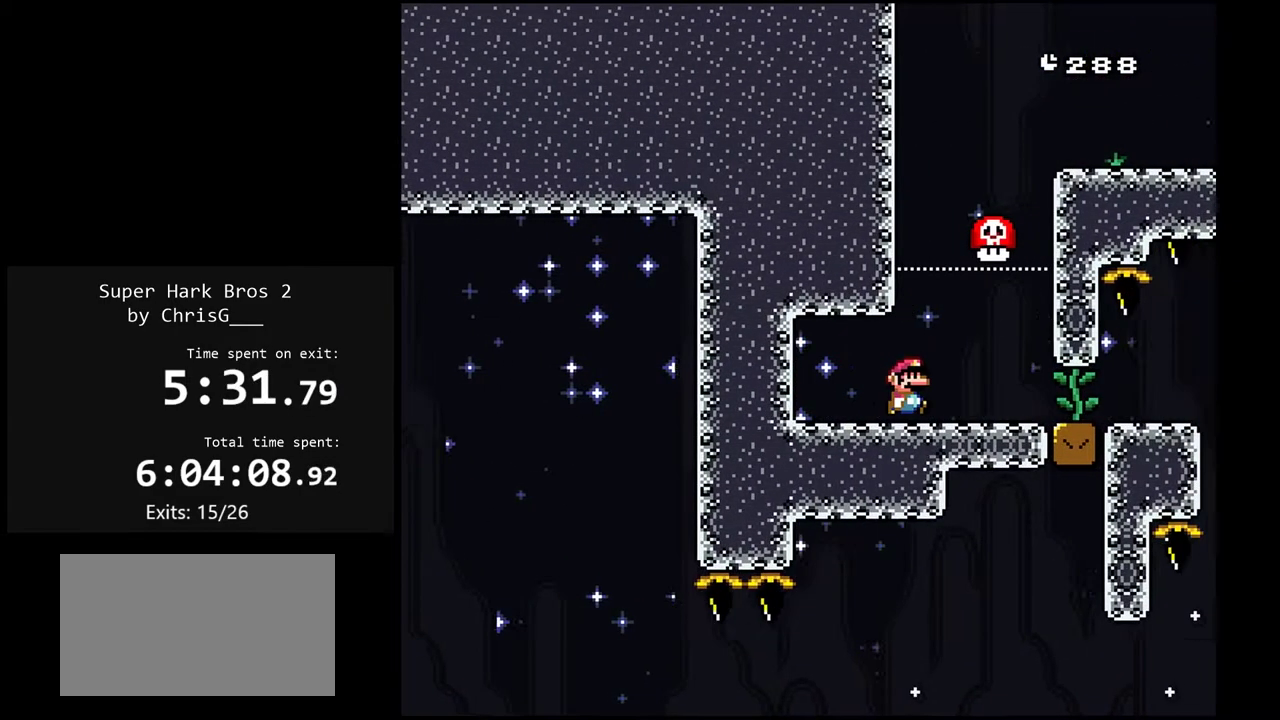
{"buttons": ["B", "Y", "DPAD_RIGHT"], "events": [[33, "B", "down"]]}
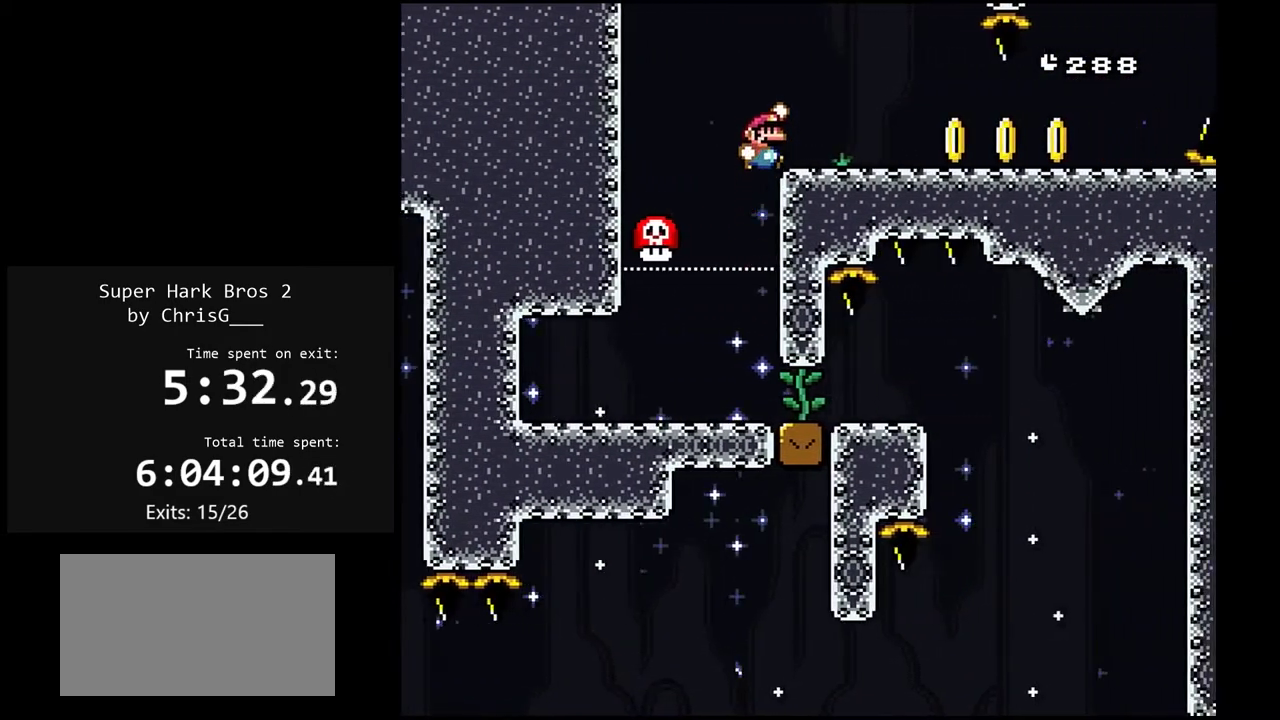
{"buttons": ["Y", "DPAD_RIGHT"], "events": [[17, "B", "up"]]}
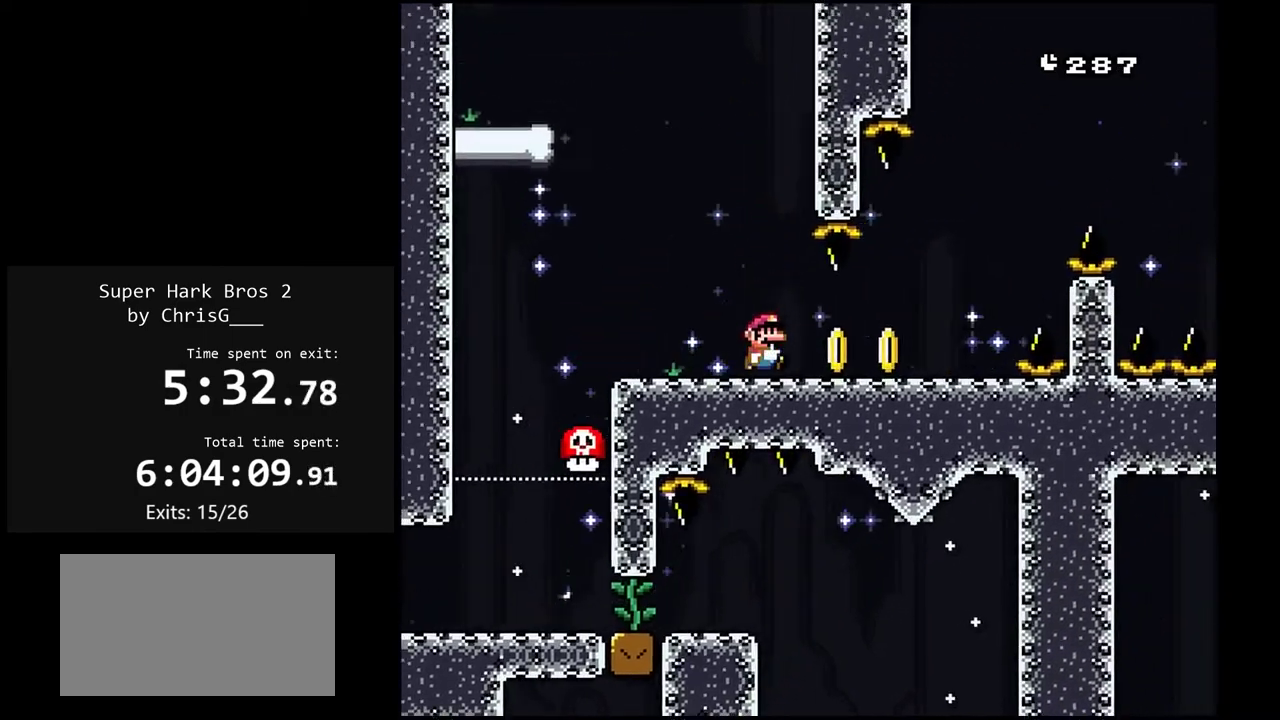
{"buttons": ["B", "Y", "DPAD_RIGHT"], "events": [[300, "B", "down"]]}
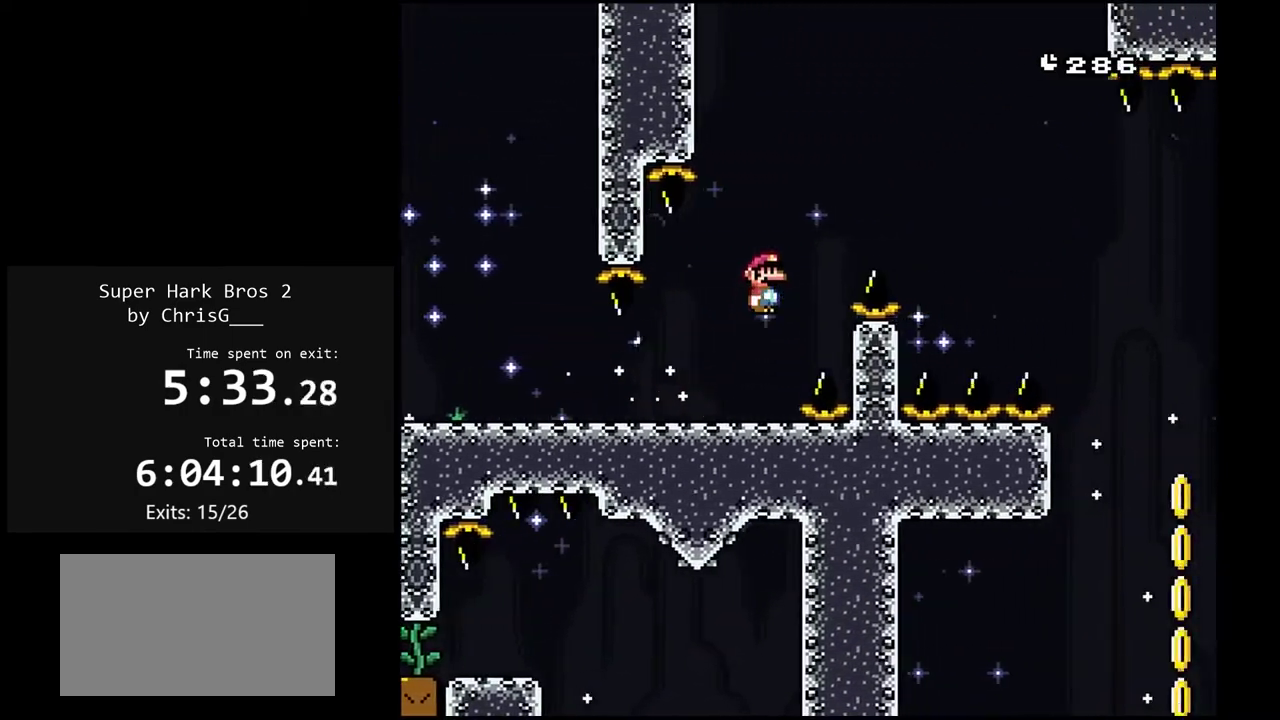
{"buttons": ["B", "Y", "DPAD_RIGHT"], "events": []}
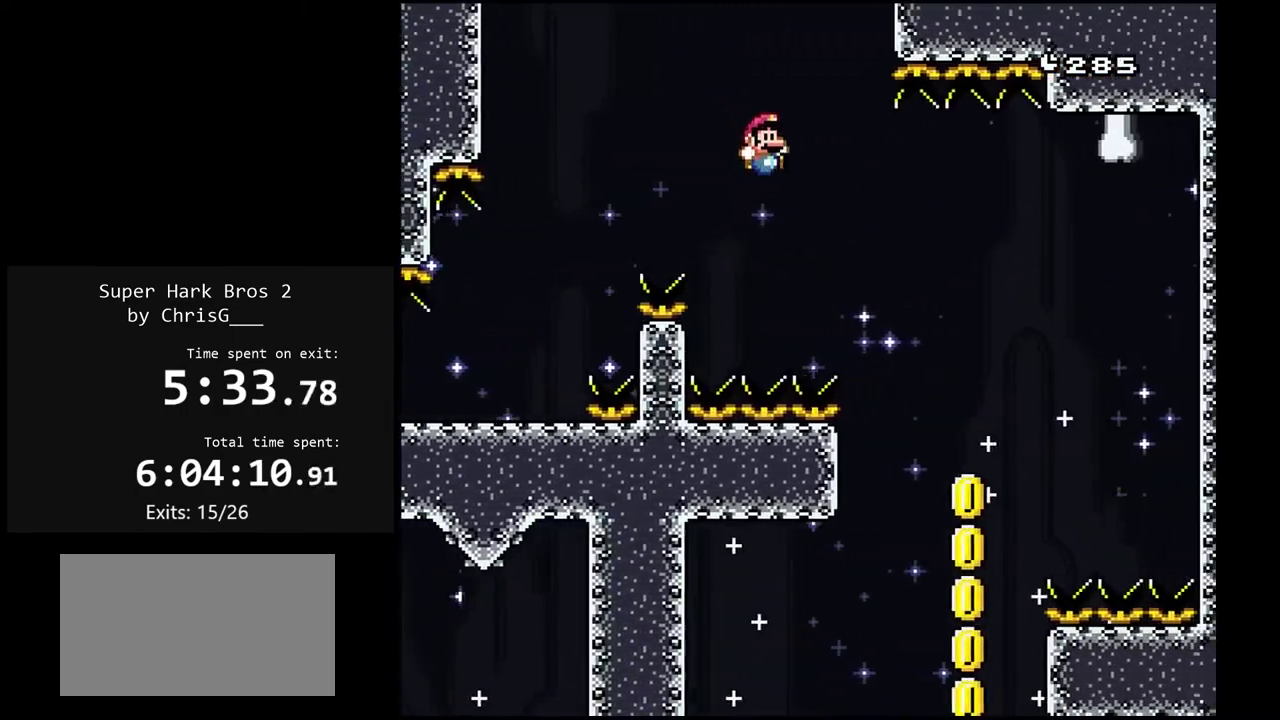
{"buttons": ["Y"], "events": [[50, "B", "up"], [217, "DPAD_RIGHT", "up"], [317, "DPAD_LEFT", "down"], [483, "DPAD_LEFT", "up"]]}
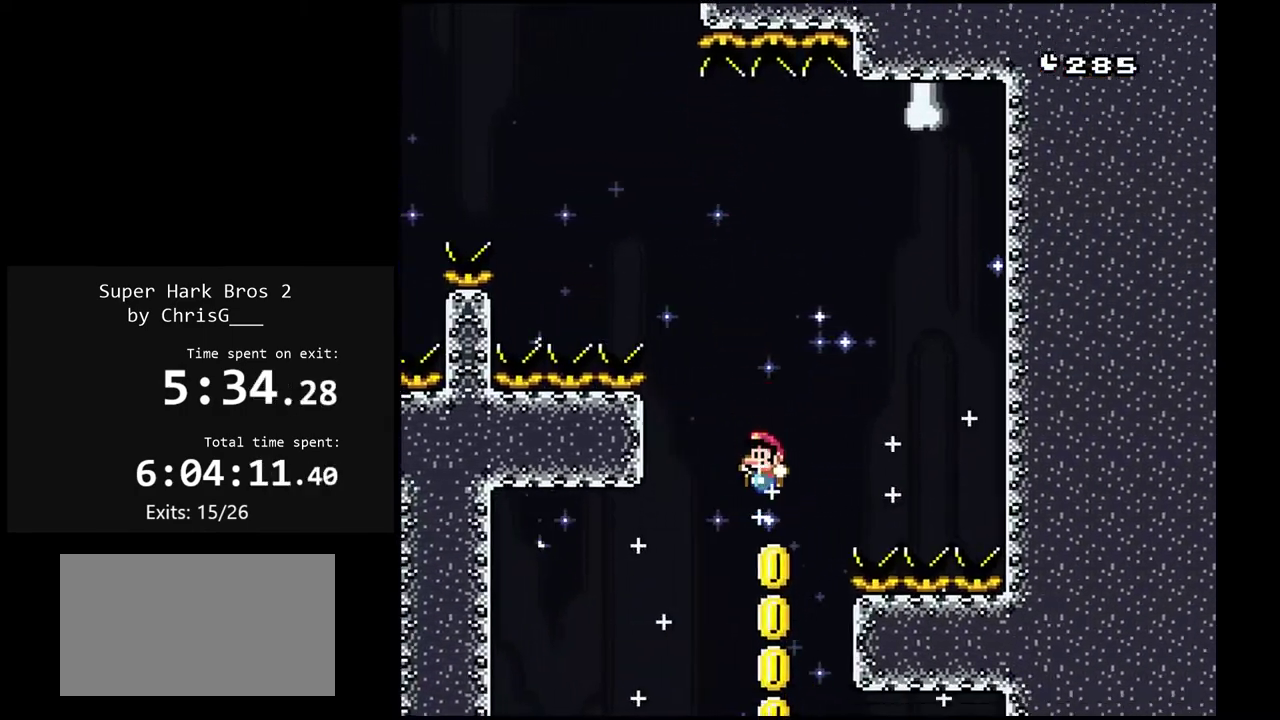
{"buttons": ["X", "DPAD_RIGHT"], "events": [[67, "DPAD_RIGHT", "down"], [167, "DPAD_RIGHT", "up"], [217, "DPAD_LEFT", "down"], [267, "Y", "up"], [367, "DPAD_LEFT", "up"], [367, "X", "down"], [417, "DPAD_RIGHT", "down"]]}
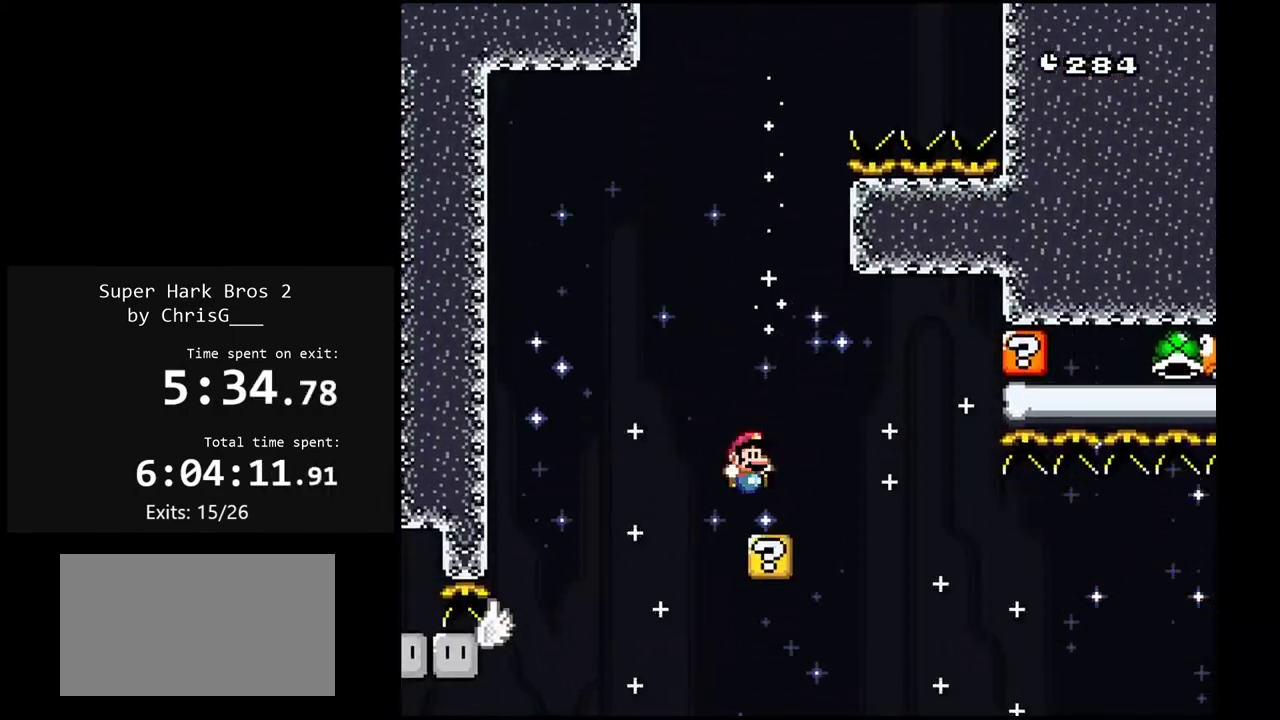
{"buttons": ["X"], "events": [[33, "DPAD_RIGHT", "up"], [133, "DPAD_LEFT", "down"], [250, "DPAD_LEFT", "up"], [300, "DPAD_RIGHT", "down"], [400, "DPAD_RIGHT", "up"]]}
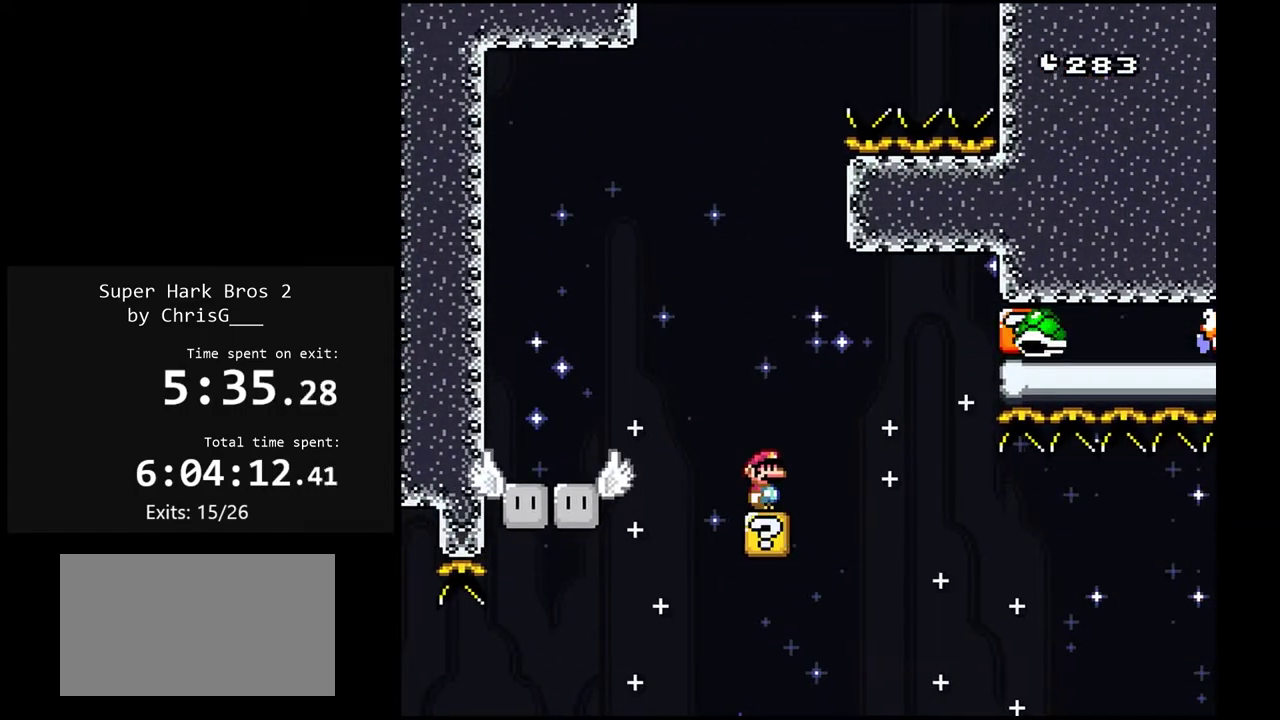
{"buttons": ["A", "X", "DPAD_RIGHT"], "events": [[33, "DPAD_LEFT", "down"], [133, "DPAD_LEFT", "up"], [233, "DPAD_RIGHT", "down"], [250, "A", "down"], [317, "DPAD_RIGHT", "up"], [433, "DPAD_RIGHT", "down"]]}
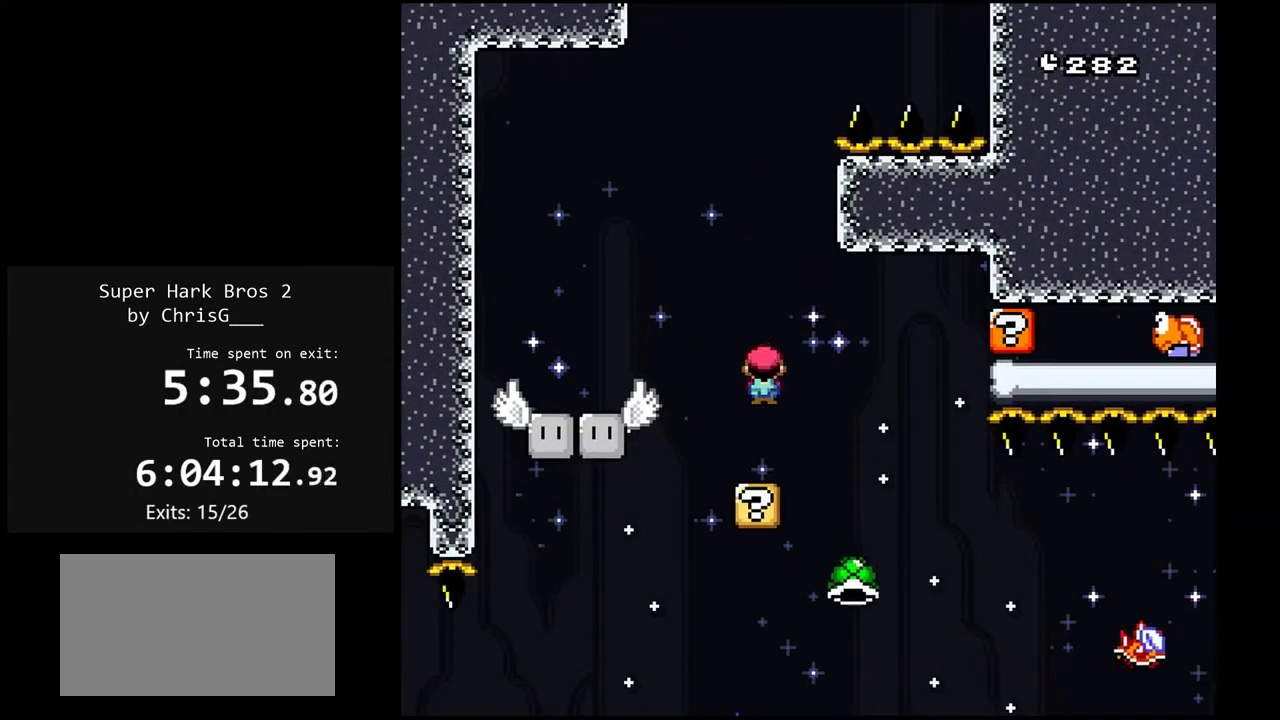
{"buttons": ["X"], "events": [[200, "A", "up"], [267, "A", "down"], [417, "A", "up"], [483, "DPAD_RIGHT", "up"]]}
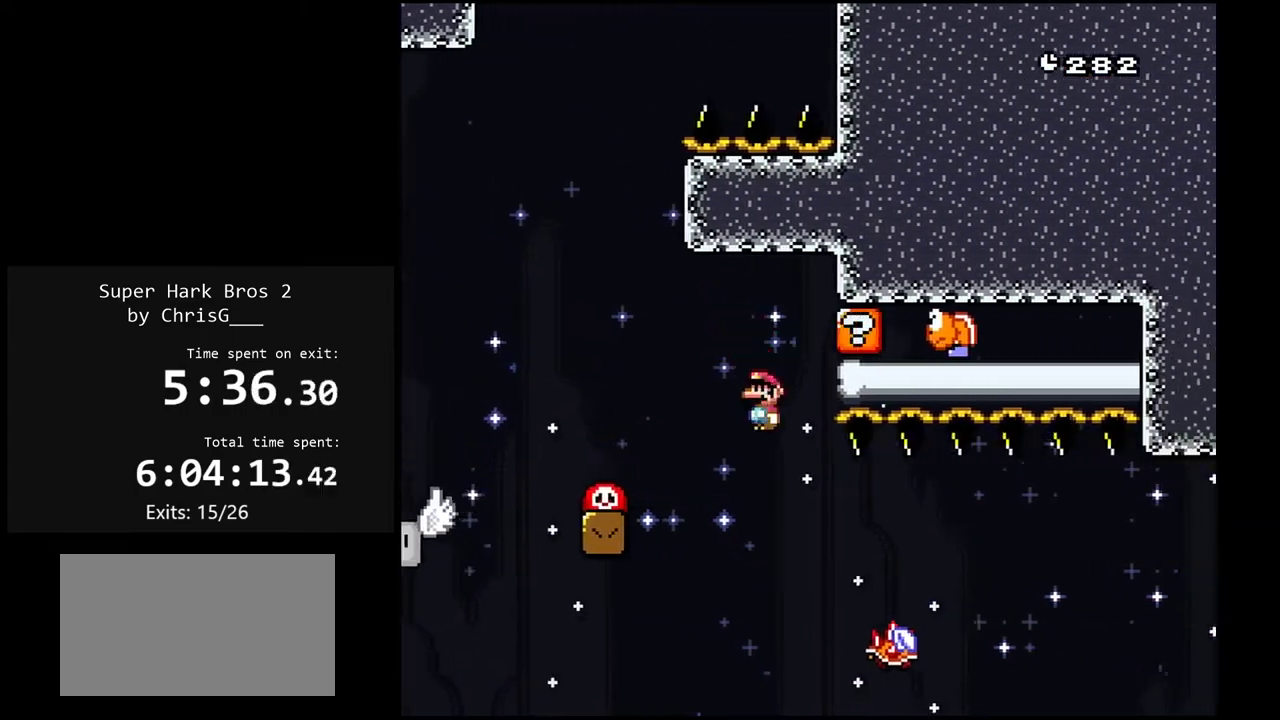
{"buttons": ["X"], "events": [[33, "DPAD_LEFT", "down"], [233, "DPAD_LEFT", "up"]]}
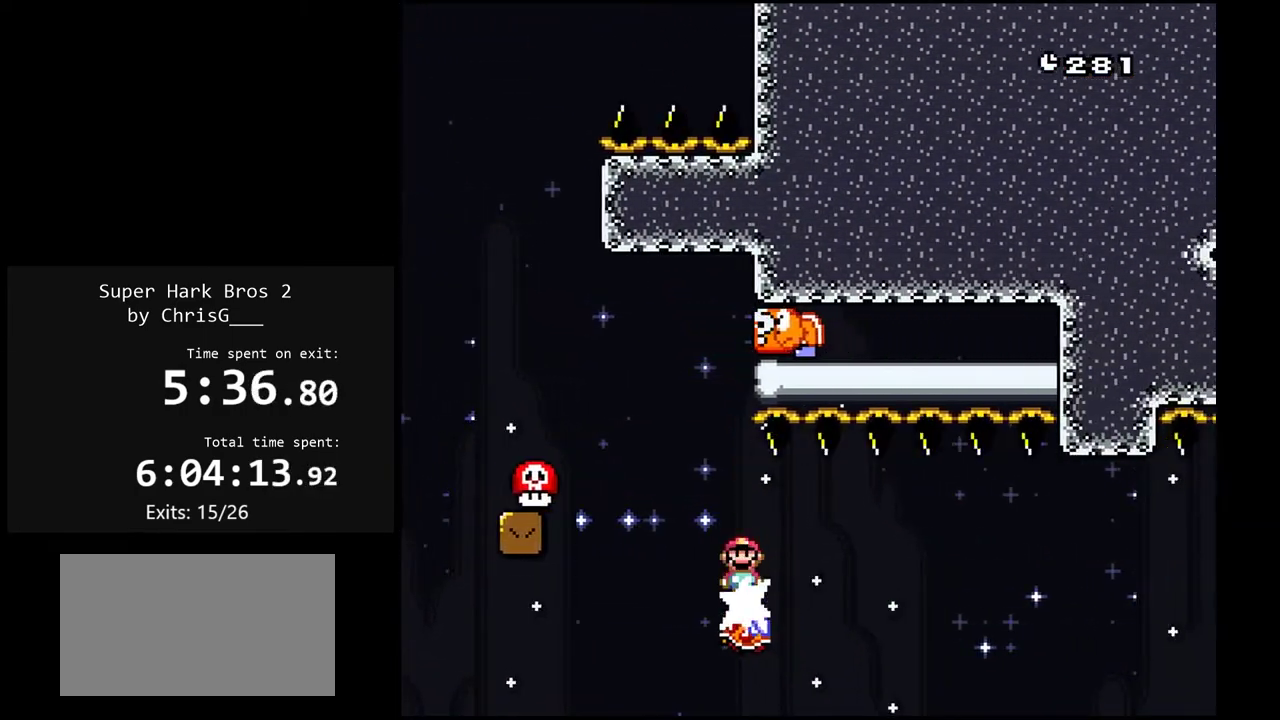
{"buttons": ["X", "DPAD_RIGHT"], "events": [[67, "DPAD_RIGHT", "down"], [183, "DPAD_RIGHT", "up"], [333, "DPAD_LEFT", "down"], [433, "DPAD_LEFT", "up"], [500, "DPAD_RIGHT", "down"]]}